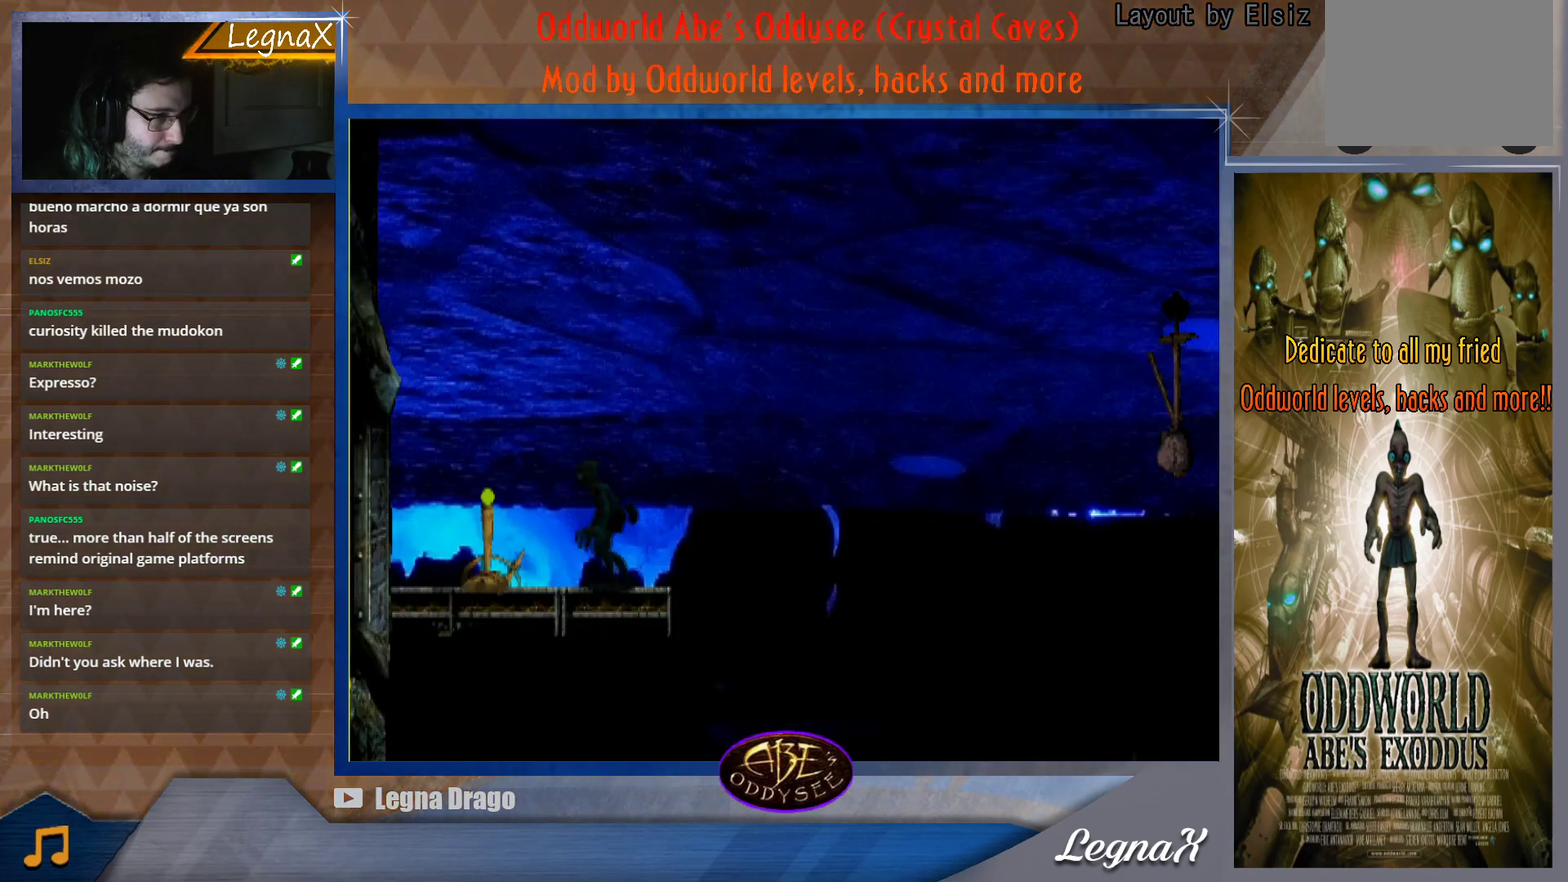
Gameplay with a controller (PlayStation layout); each line is a JSON object with the inputs held at the frame after it. "button_events" lists button changes between this image and that frame as [ms after this image, input, new state], when the widget could be followed in between (sticks are given only as held states). Not read: L3 R2 R3 right_stick.
{"buttons": ["SQUARE"], "left_stick": "center", "button_events": [[34, "SQUARE", "down"], [100, "SQUARE", "up"], [167, "SQUARE", "down"], [251, "SQUARE", "up"], [301, "SQUARE", "down"], [367, "SQUARE", "up"], [417, "SQUARE", "down"]]}
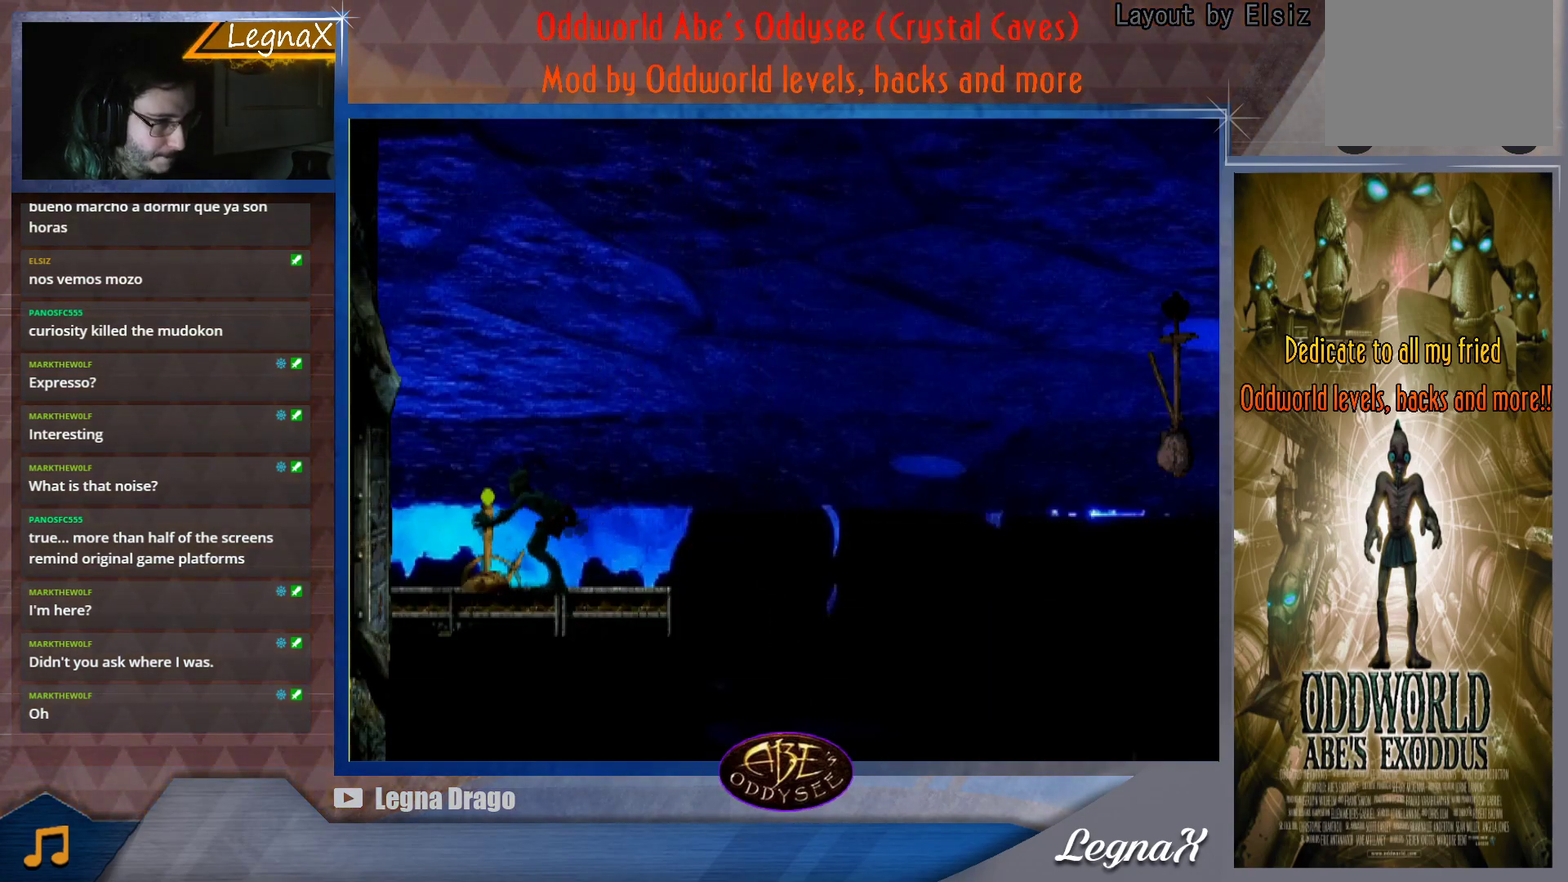
{"buttons": ["CIRCLE", "L1"], "left_stick": "center", "button_events": [[33, "SQUARE", "up"], [100, "L1", "down"], [500, "CIRCLE", "down"]]}
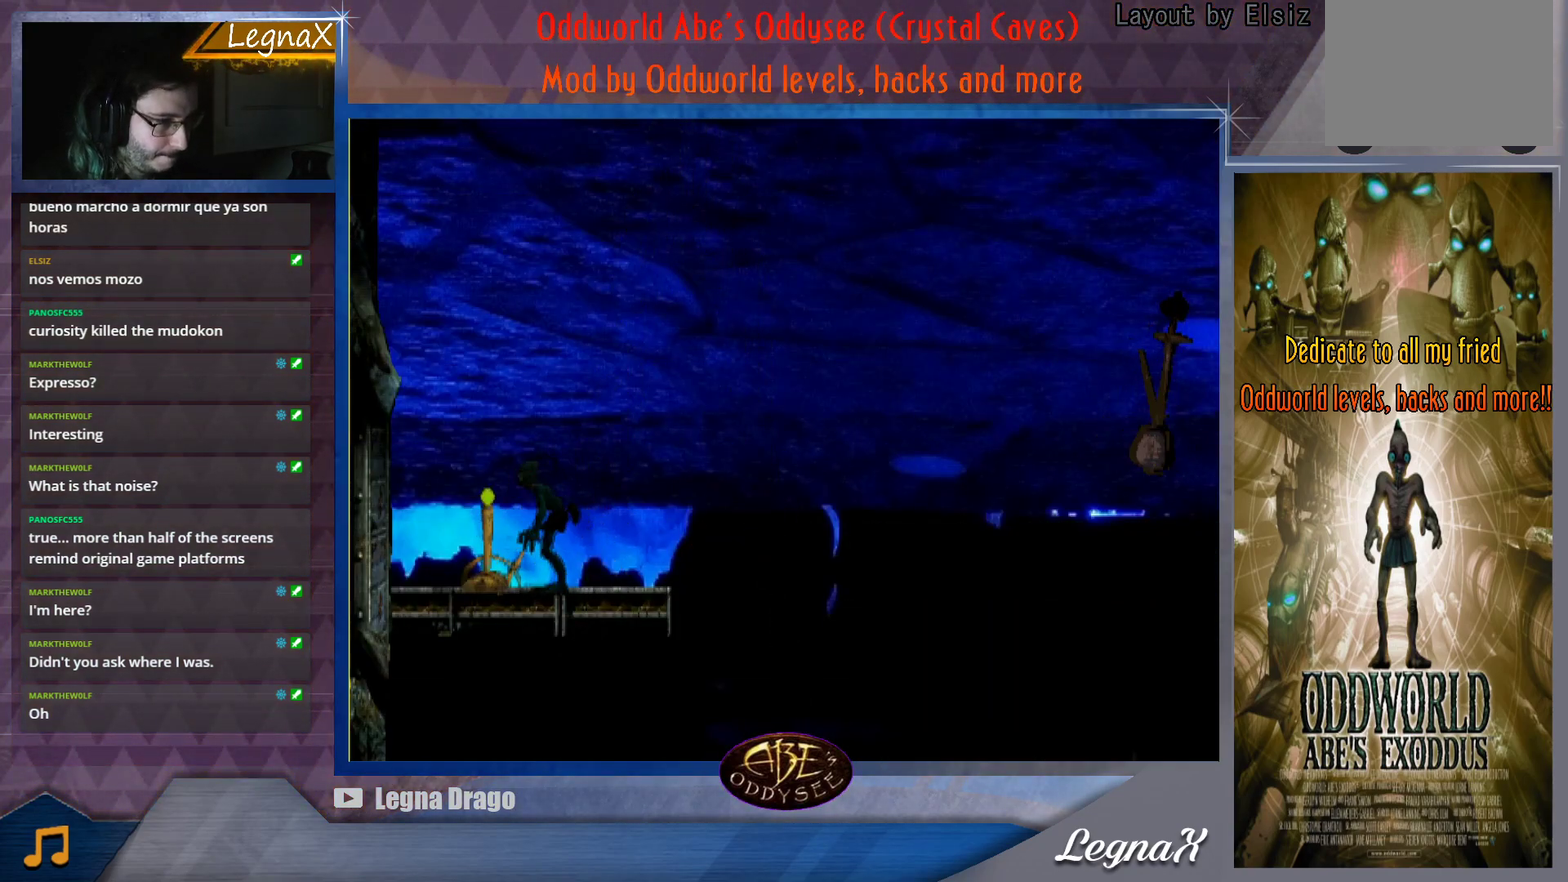
{"buttons": ["L1"], "left_stick": "center", "button_events": [[234, "CIRCLE", "up"]]}
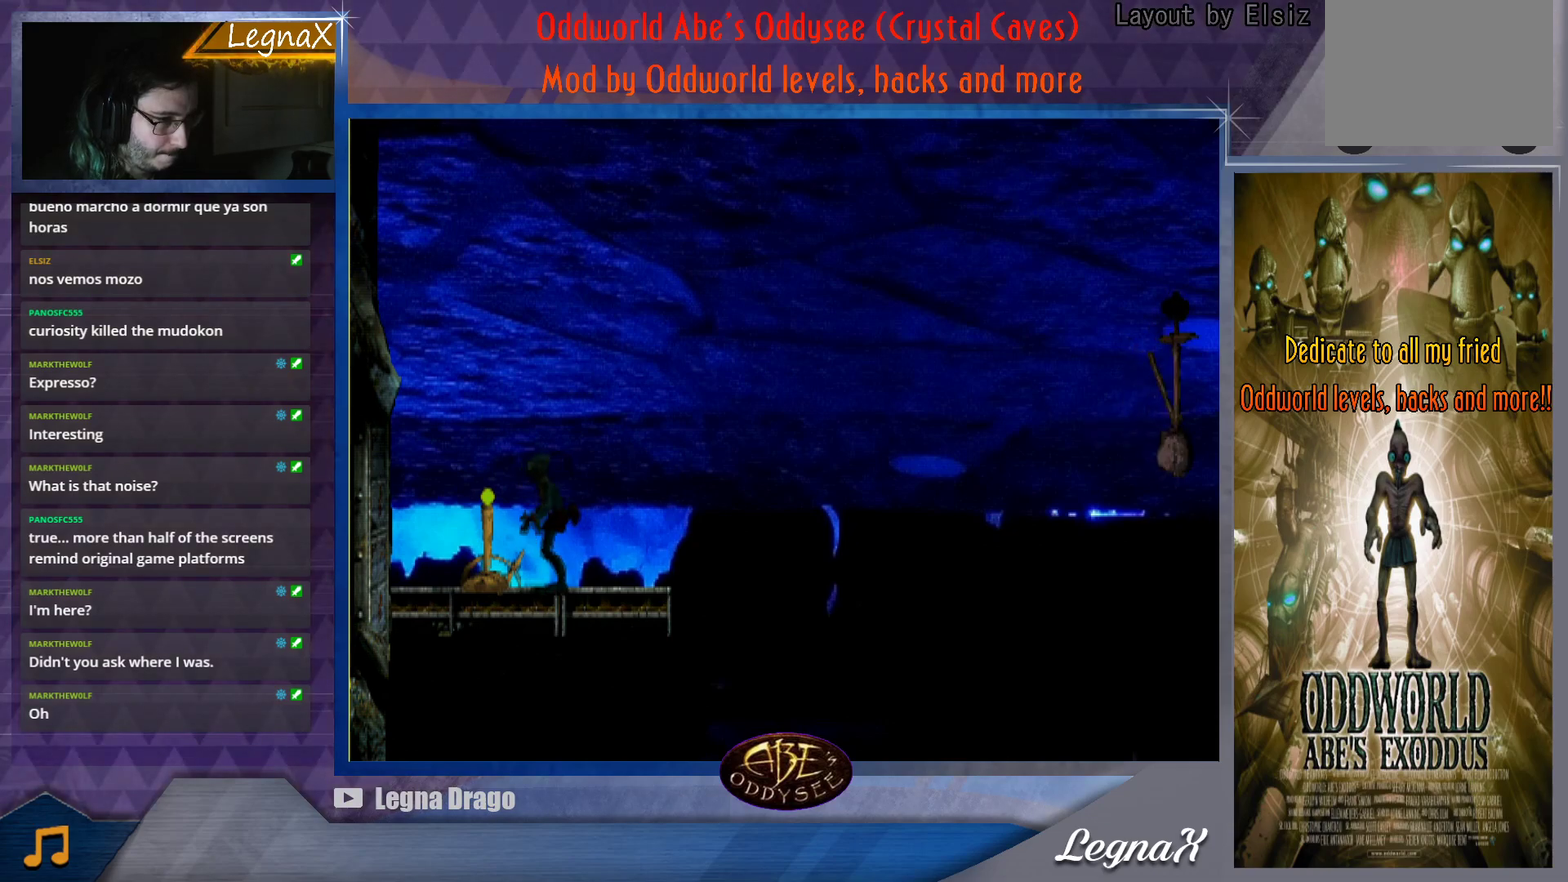
{"buttons": [], "left_stick": "right", "button_events": [[17, "CIRCLE", "down"], [250, "CIRCLE", "up"], [283, "L1", "up"]]}